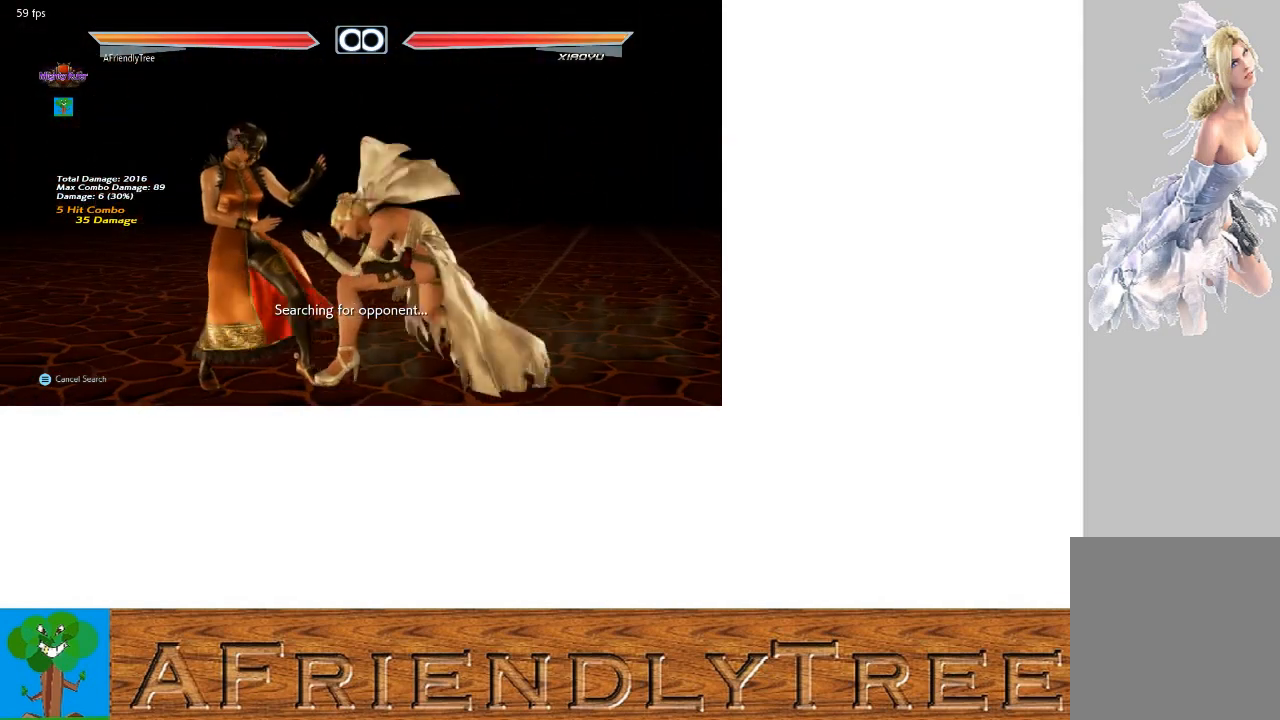
Gameplay with a controller (arcade stick); each line is a JSON object with the inputs held at the frame after it. "events" lists button and stick changes between this image and that frame as [ms after this image, input, new state], when the widget could be followed in between. Not read: L3 R3.
{"buttons": ["CROSS", "TRIANGLE"], "left_stick": "down-right", "events": [[100, "left_stick", "down-right"], [167, "CROSS", "down"], [167, "TRIANGLE", "down"]]}
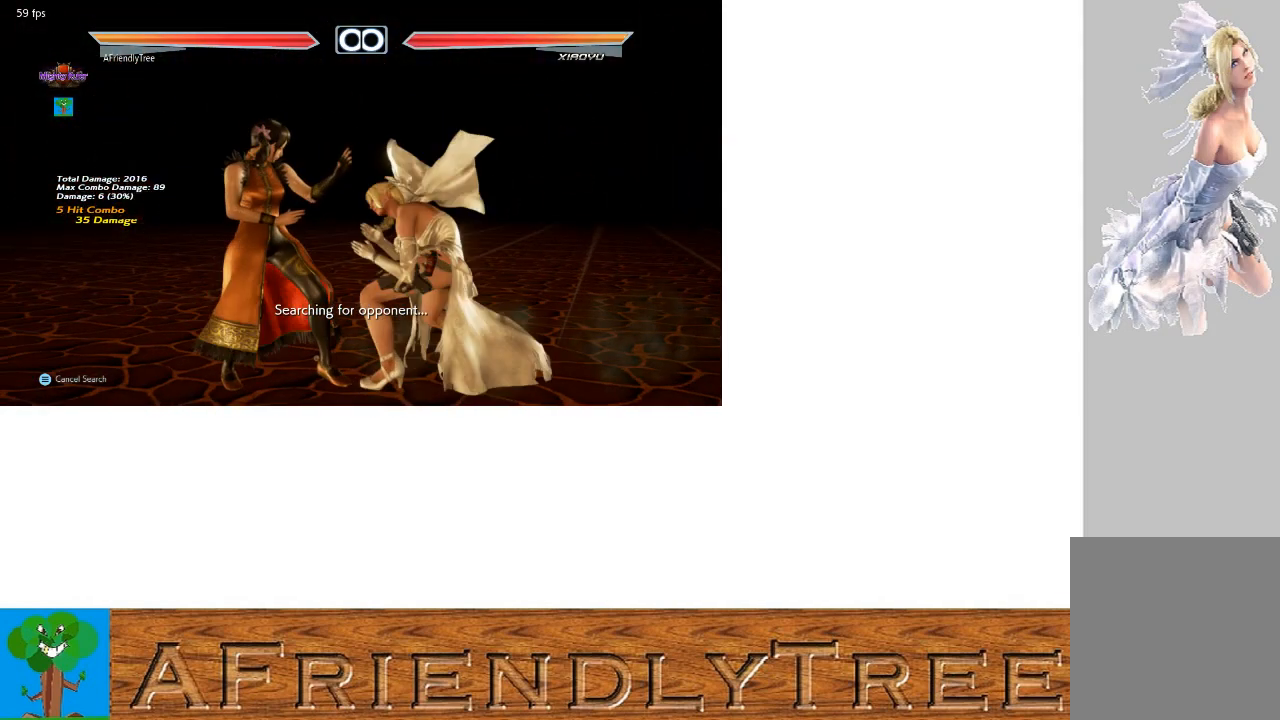
{"buttons": ["TRIANGLE"], "left_stick": "left", "events": [[100, "left_stick", "center"], [167, "CROSS", "up"], [367, "left_stick", "right"], [433, "left_stick", "down"], [500, "left_stick", "left"]]}
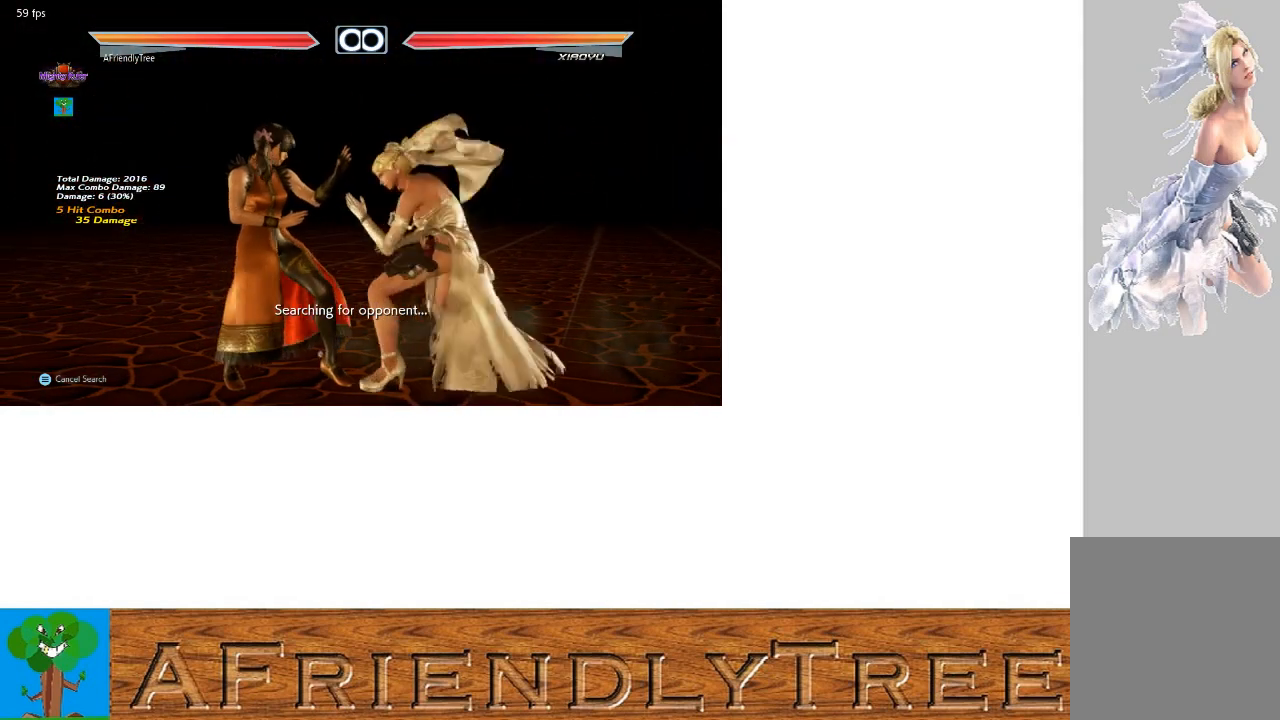
{"buttons": ["CROSS", "TRIANGLE"], "left_stick": "down-right", "events": [[33, "left_stick", "center"], [133, "left_stick", "down-right"], [167, "CROSS", "down"]]}
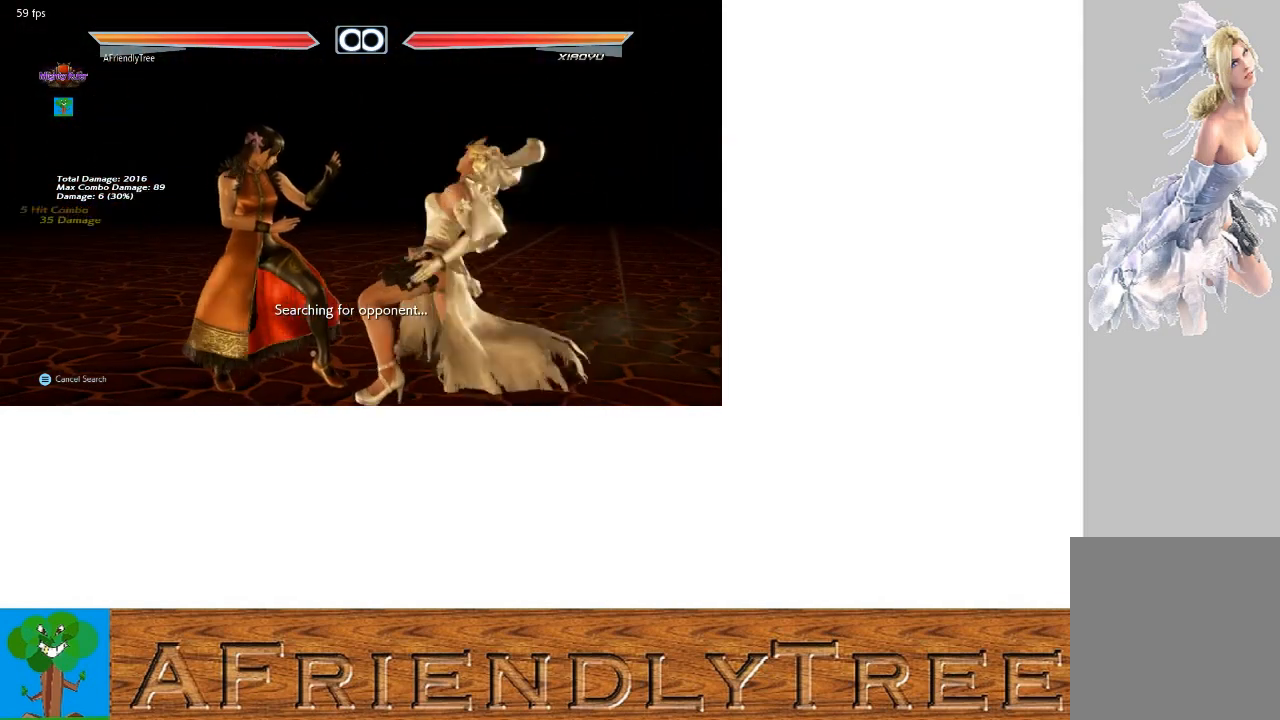
{"buttons": ["CROSS", "CIRCLE"], "left_stick": "down-right", "events": [[100, "left_stick", "center"], [133, "TRIANGLE", "up"], [333, "left_stick", "down-right"], [367, "CIRCLE", "down"]]}
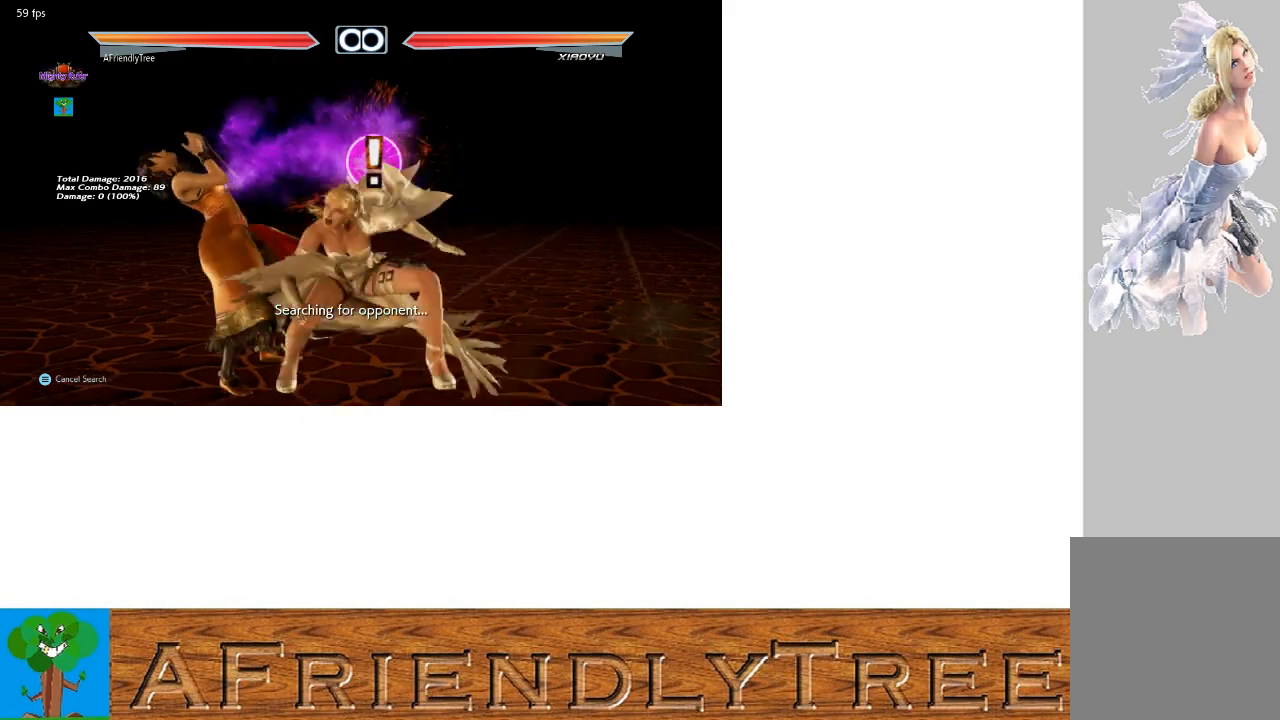
{"buttons": [], "left_stick": "center", "events": [[33, "left_stick", "center"], [100, "CIRCLE", "up"], [133, "CROSS", "up"]]}
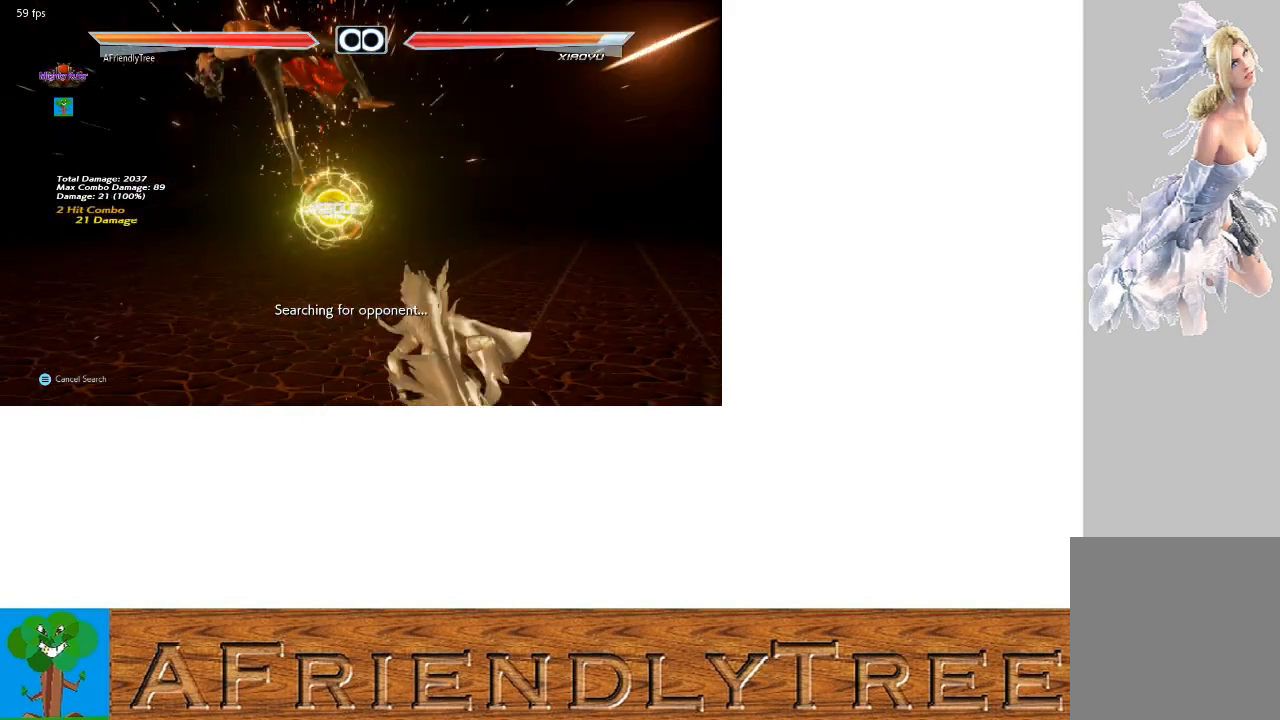
{"buttons": [], "left_stick": "center", "events": [[133, "left_stick", "up"], [233, "left_stick", "center"], [433, "SQUARE", "down"], [500, "SQUARE", "up"]]}
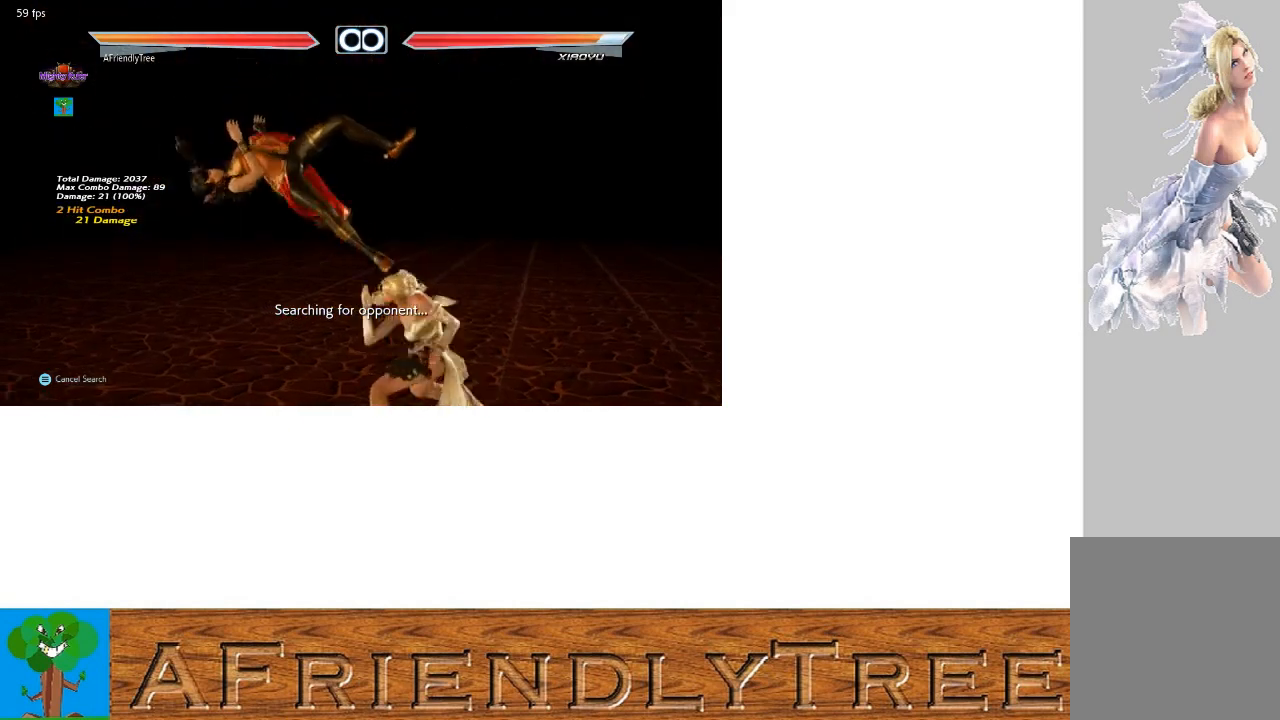
{"buttons": [], "left_stick": "center", "events": [[100, "left_stick", "right"], [200, "left_stick", "center"], [267, "left_stick", "left"], [300, "CIRCLE", "down"], [333, "left_stick", "center"], [367, "CIRCLE", "up"]]}
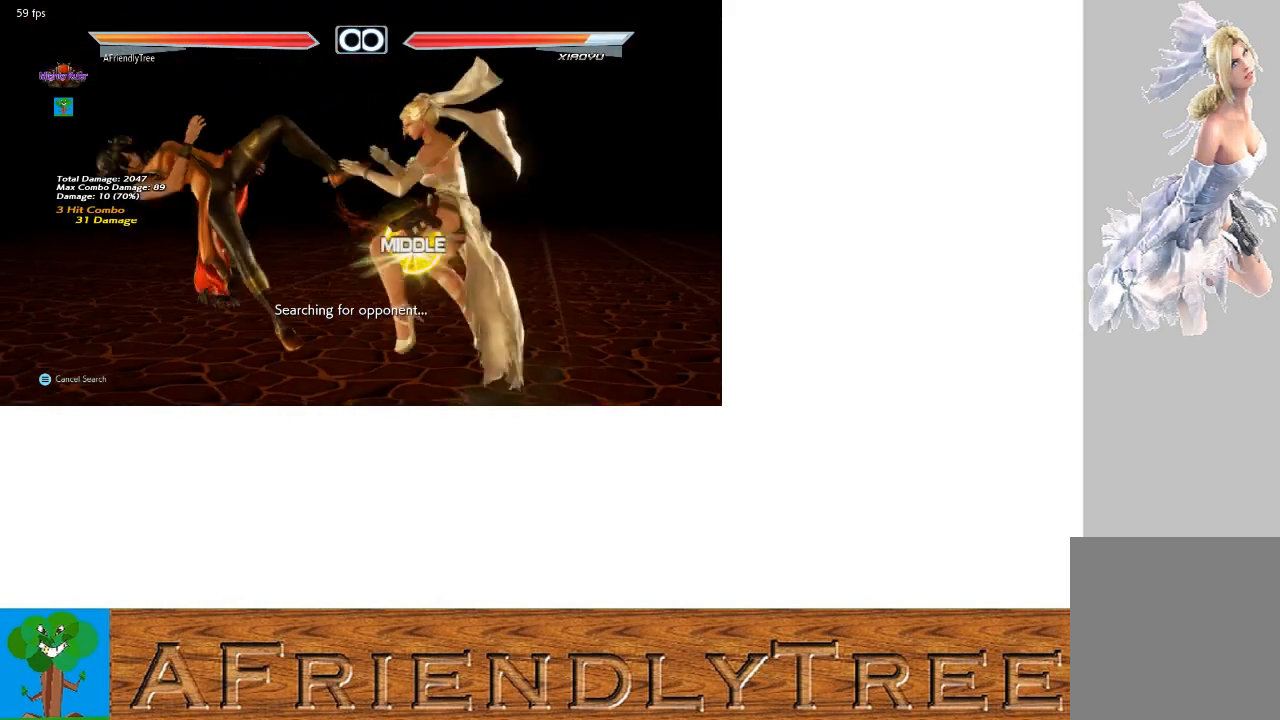
{"buttons": [], "left_stick": "center", "events": []}
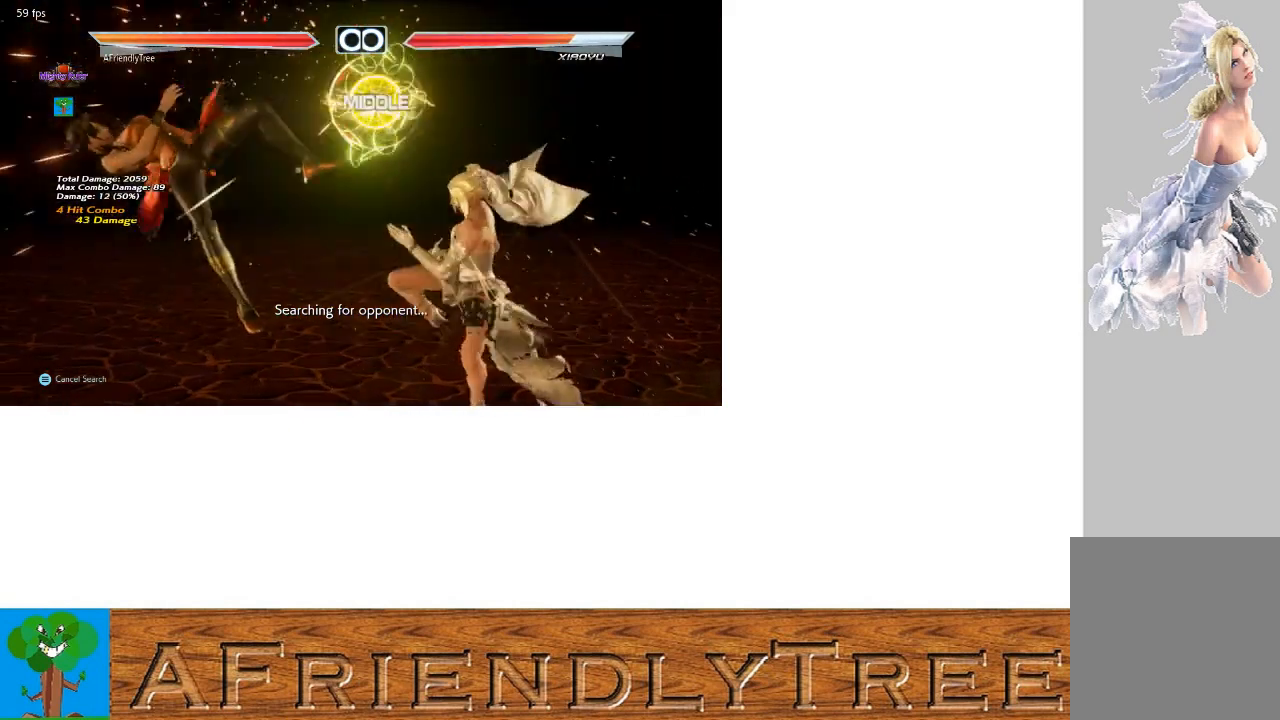
{"buttons": [], "left_stick": "center", "events": [[100, "left_stick", "left"], [167, "left_stick", "center"], [233, "left_stick", "left"], [367, "left_stick", "center"], [433, "left_stick", "right"], [500, "left_stick", "center"]]}
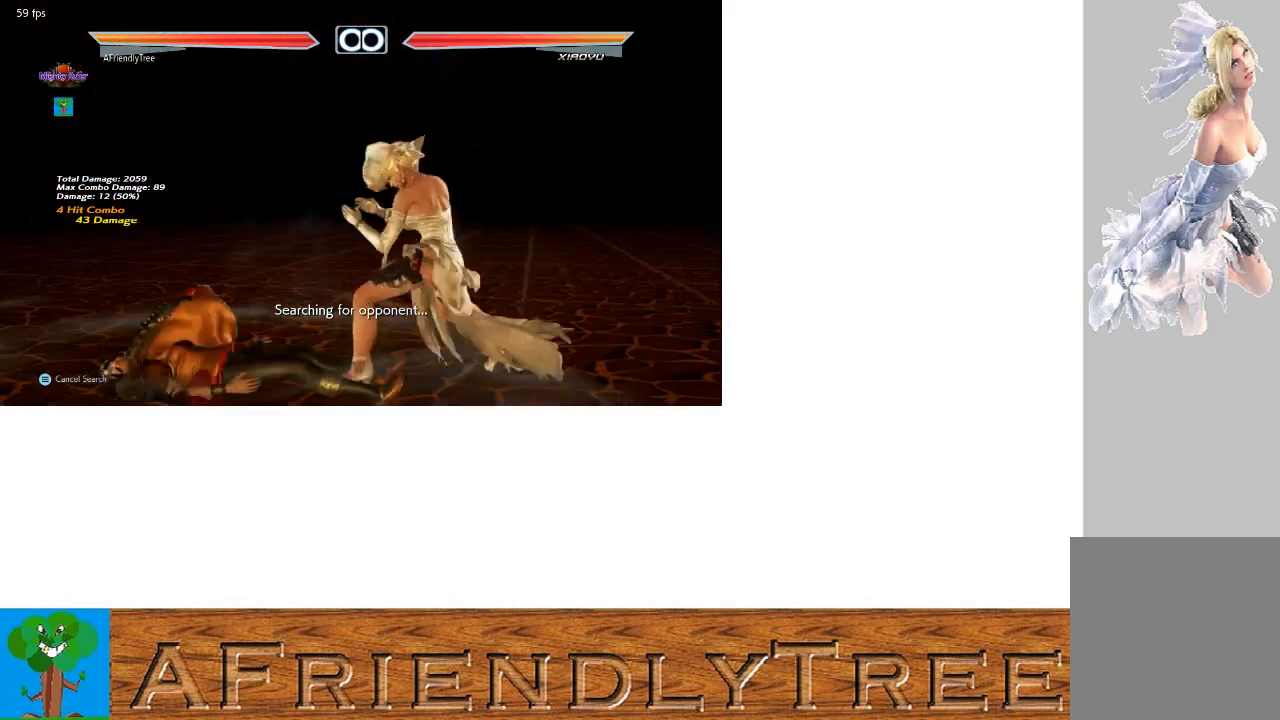
{"buttons": [], "left_stick": "down", "events": [[67, "left_stick", "left"], [133, "left_stick", "center"], [233, "left_stick", "left"], [333, "left_stick", "center"], [400, "left_stick", "right"], [467, "left_stick", "down"]]}
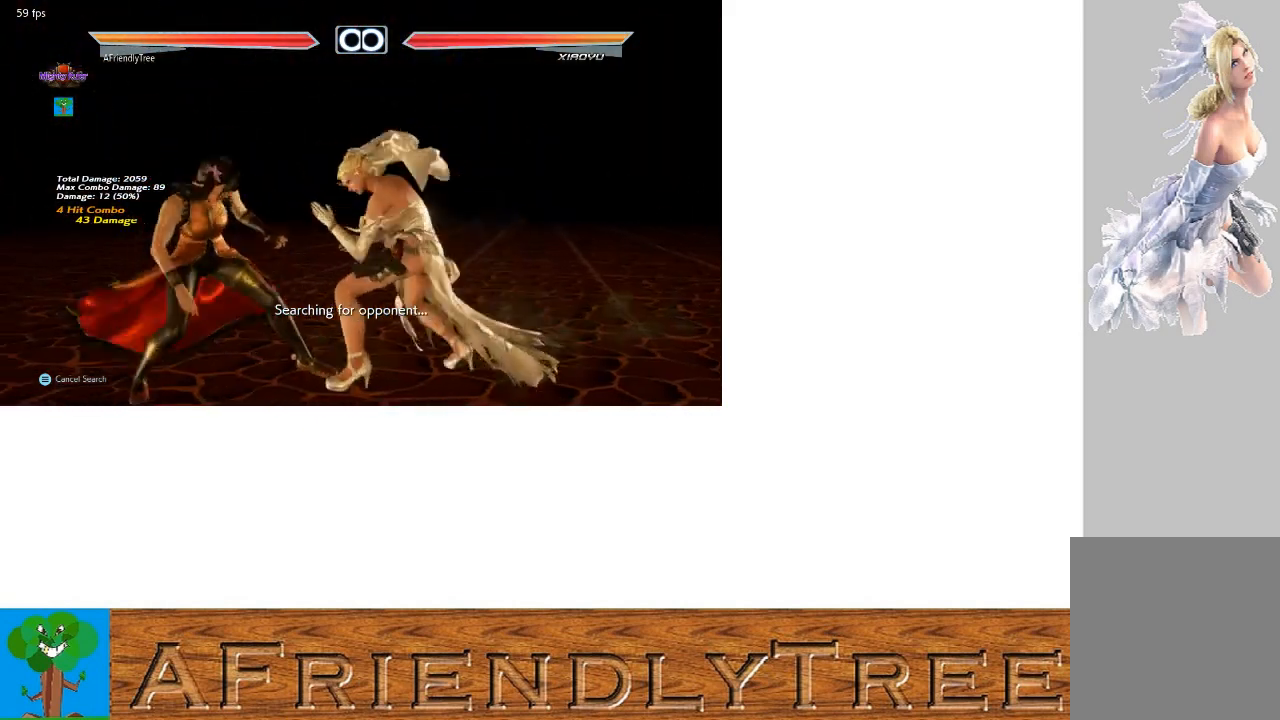
{"buttons": [], "left_stick": "center", "events": [[33, "left_stick", "left"], [100, "left_stick", "center"], [400, "left_stick", "left"], [467, "left_stick", "center"]]}
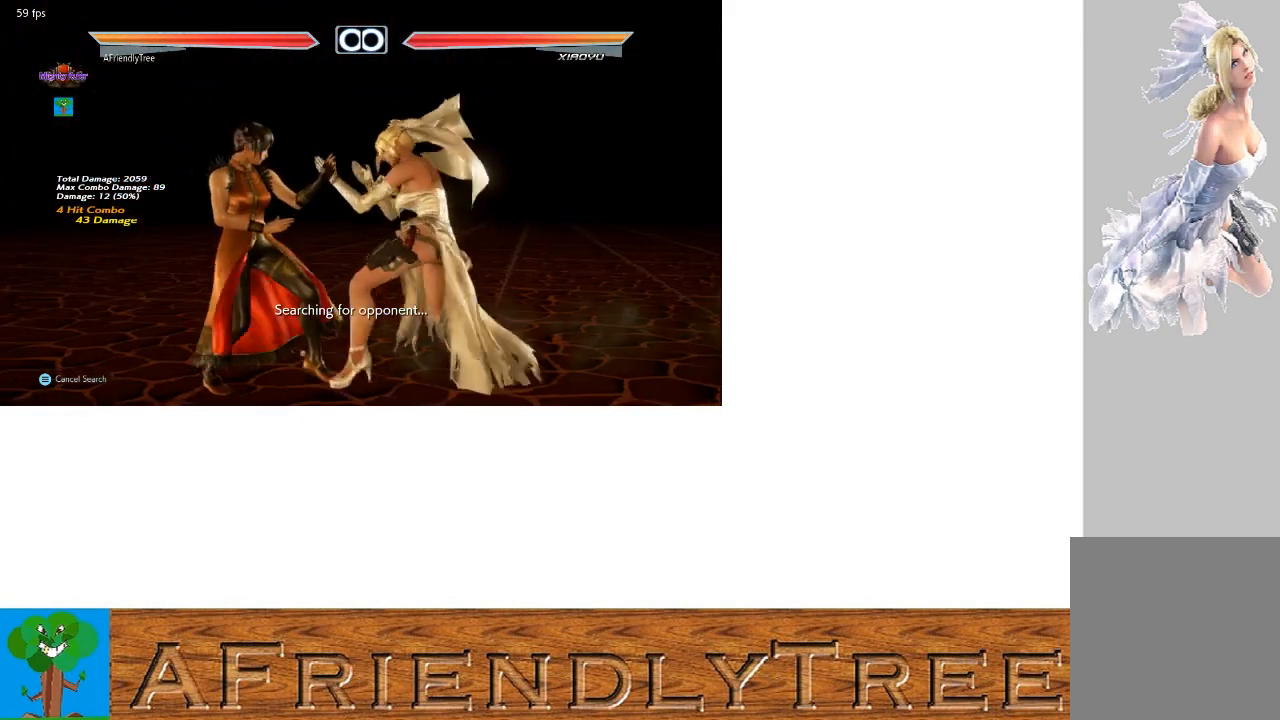
{"buttons": [], "left_stick": "down-left", "events": [[67, "left_stick", "left"], [233, "left_stick", "center"], [333, "left_stick", "left"], [467, "left_stick", "down-left"]]}
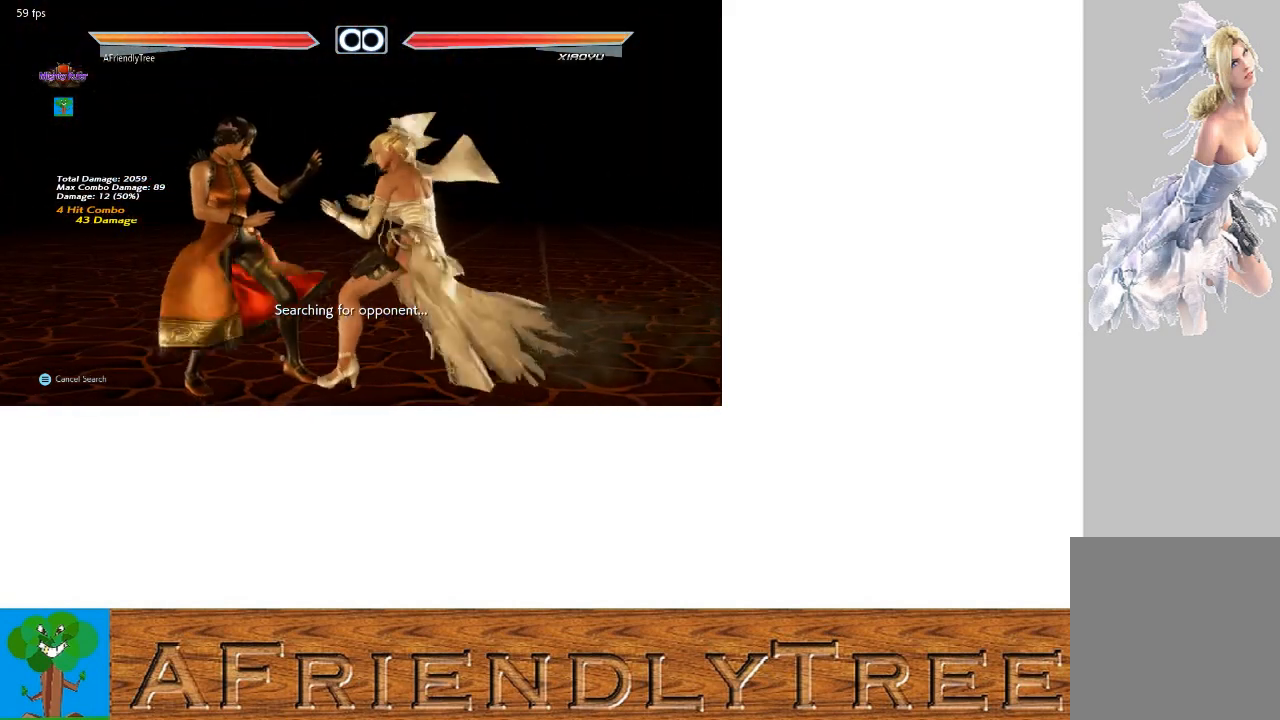
{"buttons": [], "left_stick": "left", "events": [[67, "left_stick", "center"], [200, "left_stick", "left"], [300, "left_stick", "down-left"], [400, "left_stick", "center"], [500, "left_stick", "left"]]}
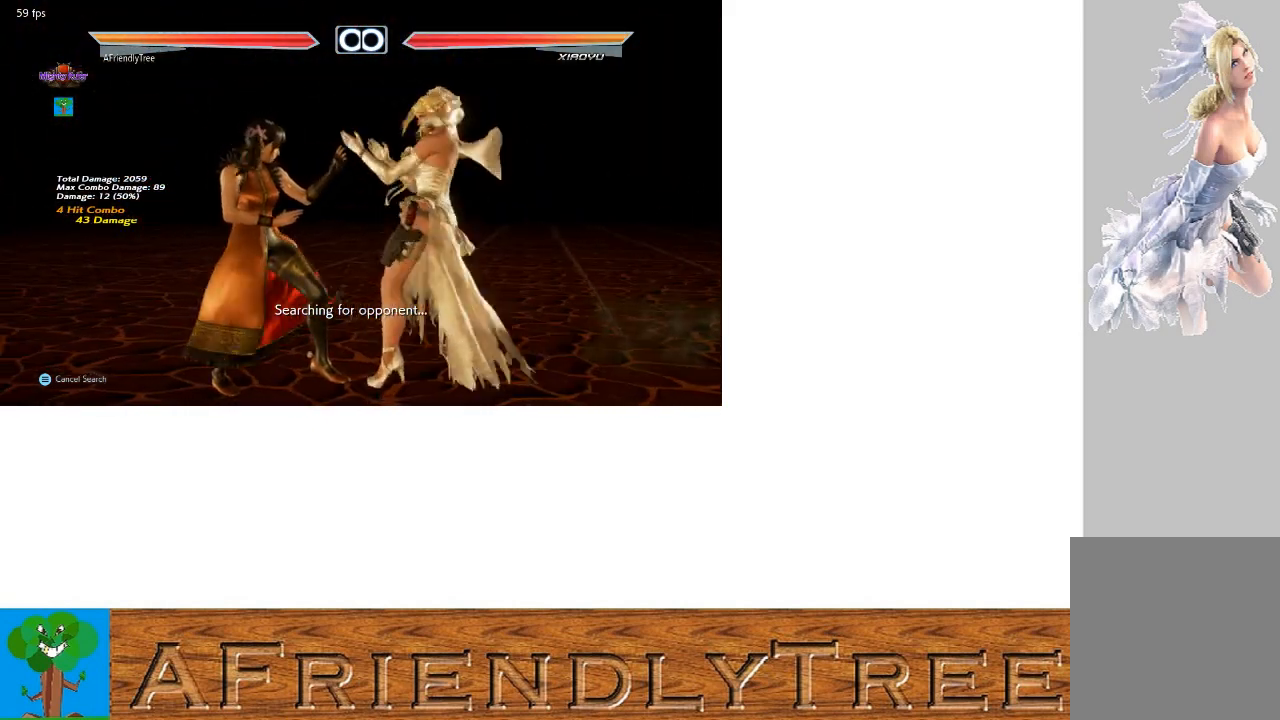
{"buttons": [], "left_stick": "center", "events": [[200, "left_stick", "center"], [300, "left_stick", "left"], [467, "left_stick", "center"]]}
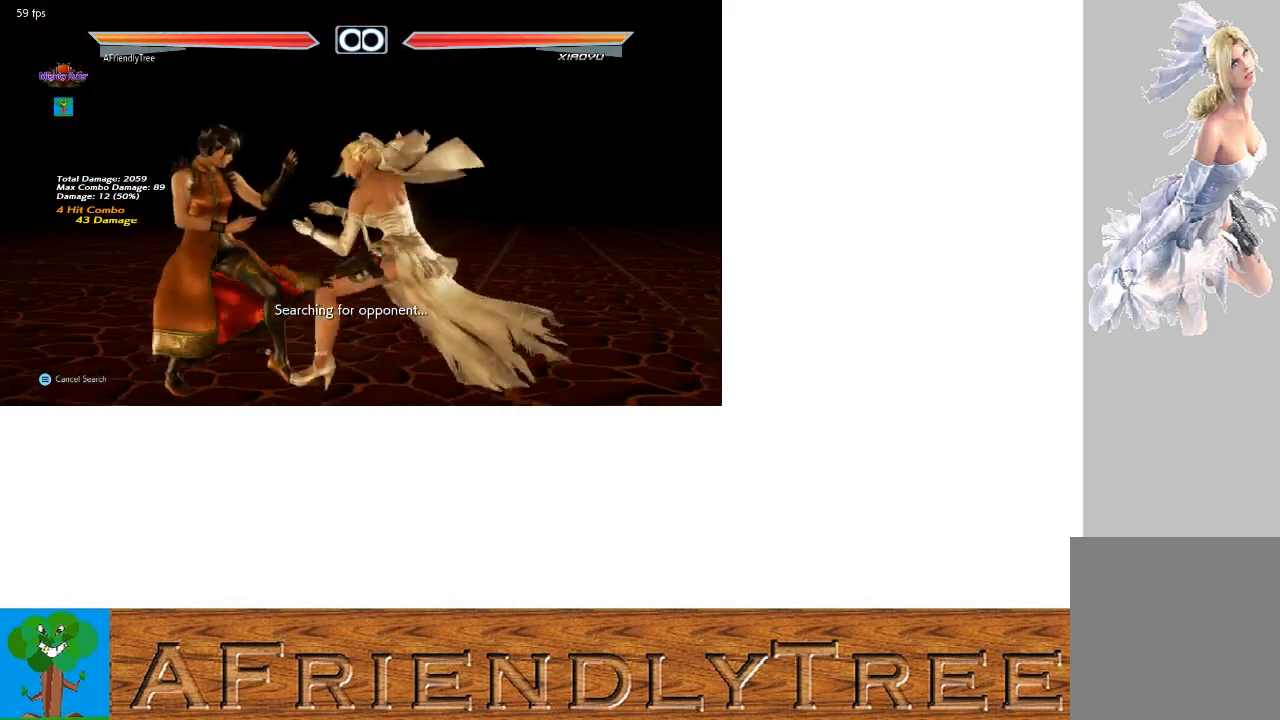
{"buttons": ["CROSS", "TRIANGLE"], "left_stick": "down-right", "events": [[33, "left_stick", "right"], [100, "left_stick", "down"], [233, "left_stick", "center"], [333, "left_stick", "down-right"], [367, "CROSS", "down"], [367, "TRIANGLE", "down"]]}
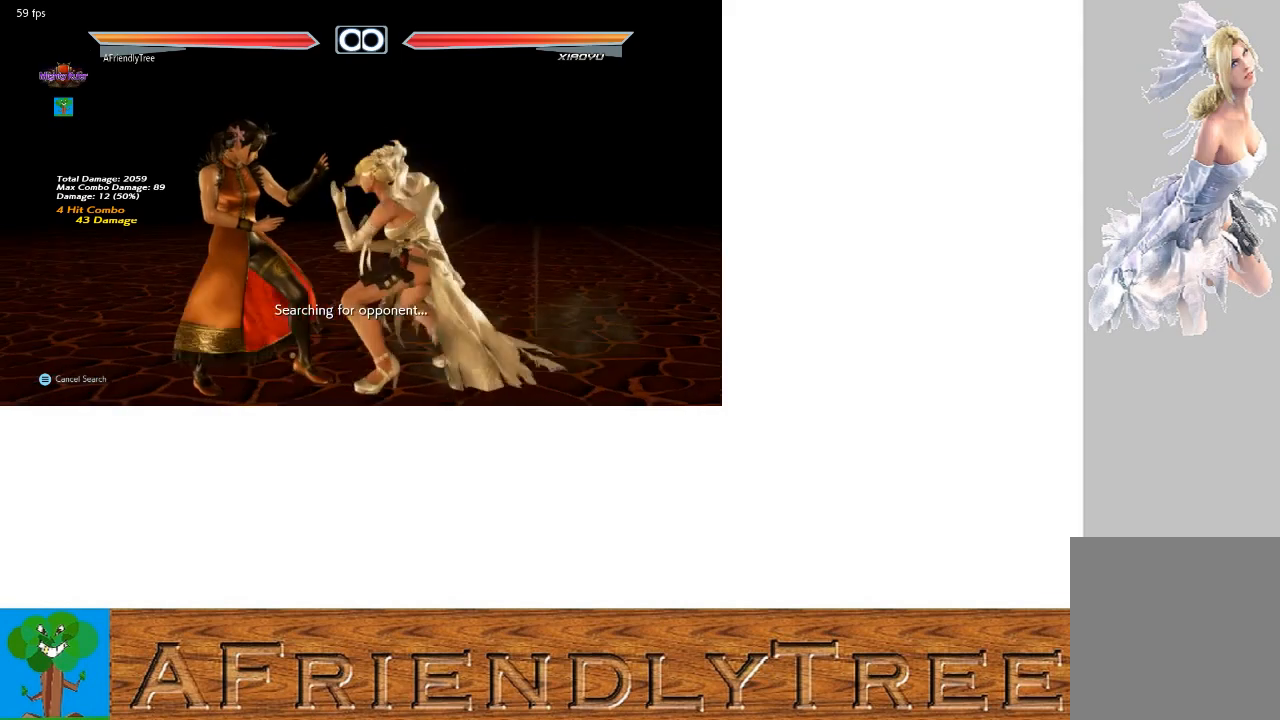
{"buttons": ["CROSS"], "left_stick": "center", "events": [[333, "left_stick", "center"], [367, "TRIANGLE", "up"]]}
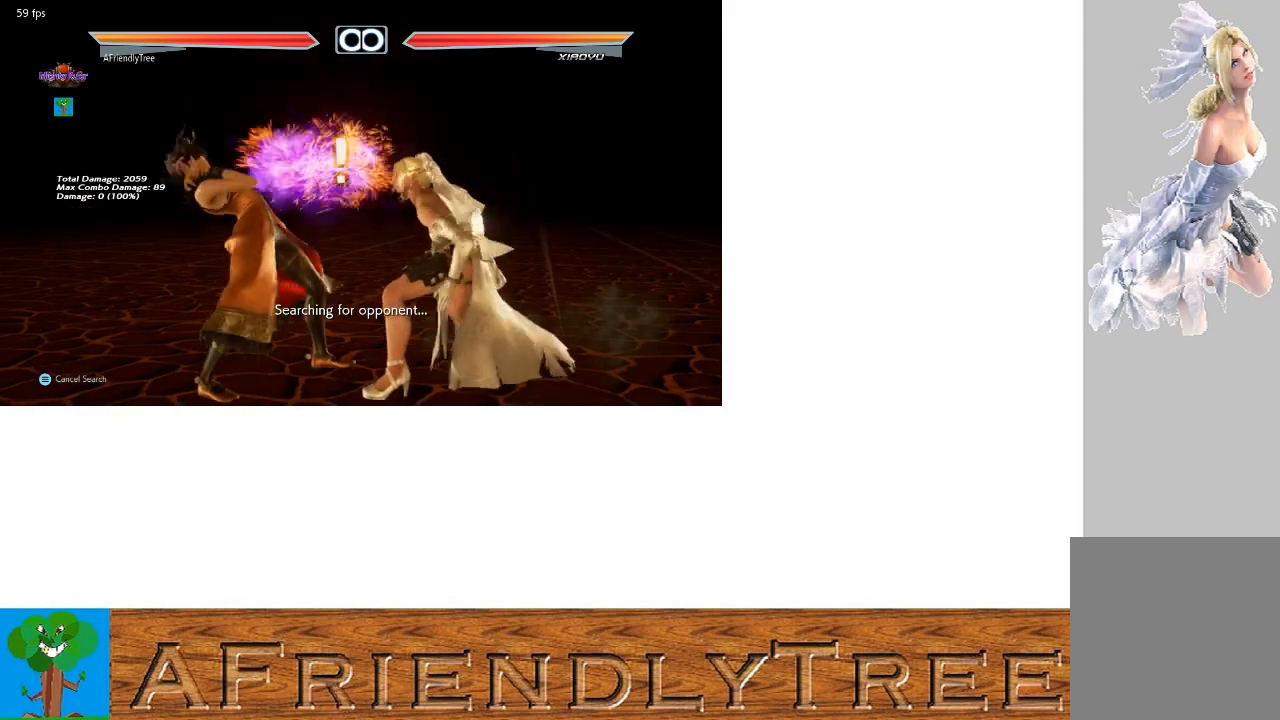
{"buttons": [], "left_stick": "center", "events": [[33, "left_stick", "down-right"], [67, "CIRCLE", "down"], [300, "CIRCLE", "up"], [300, "left_stick", "center"], [333, "CROSS", "up"]]}
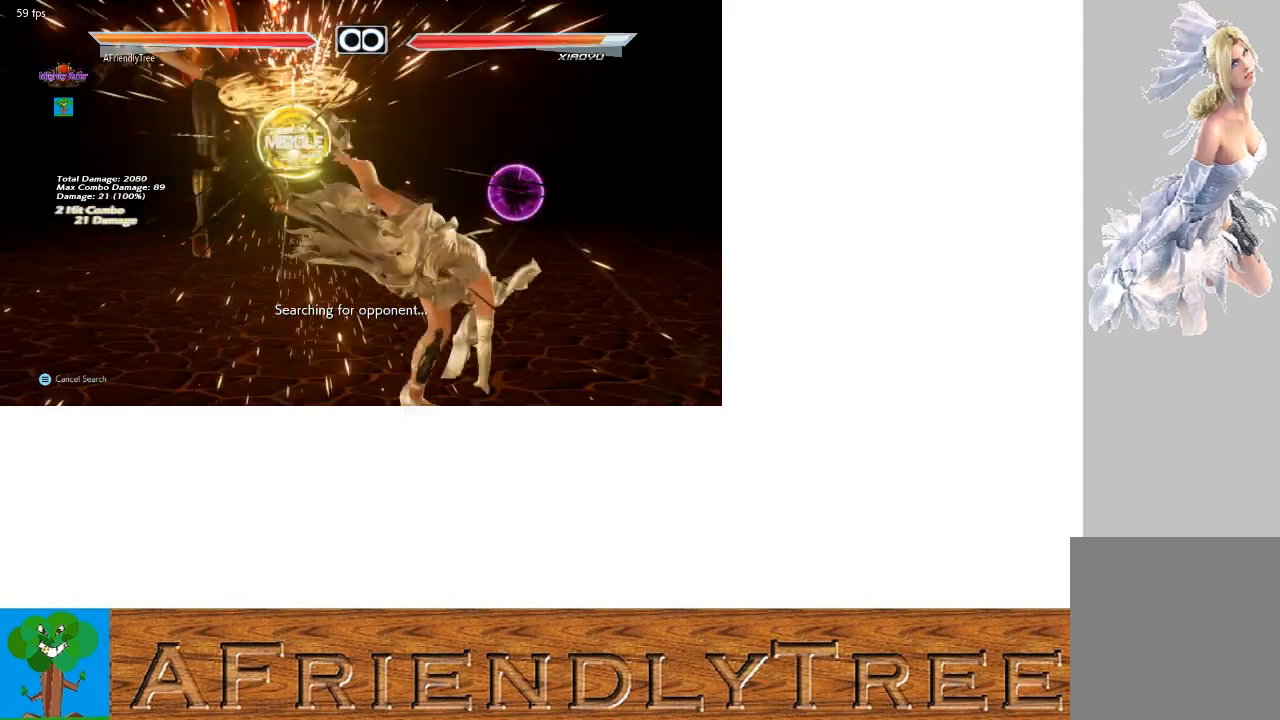
{"buttons": [], "left_stick": "center", "events": [[333, "left_stick", "up"], [400, "left_stick", "center"]]}
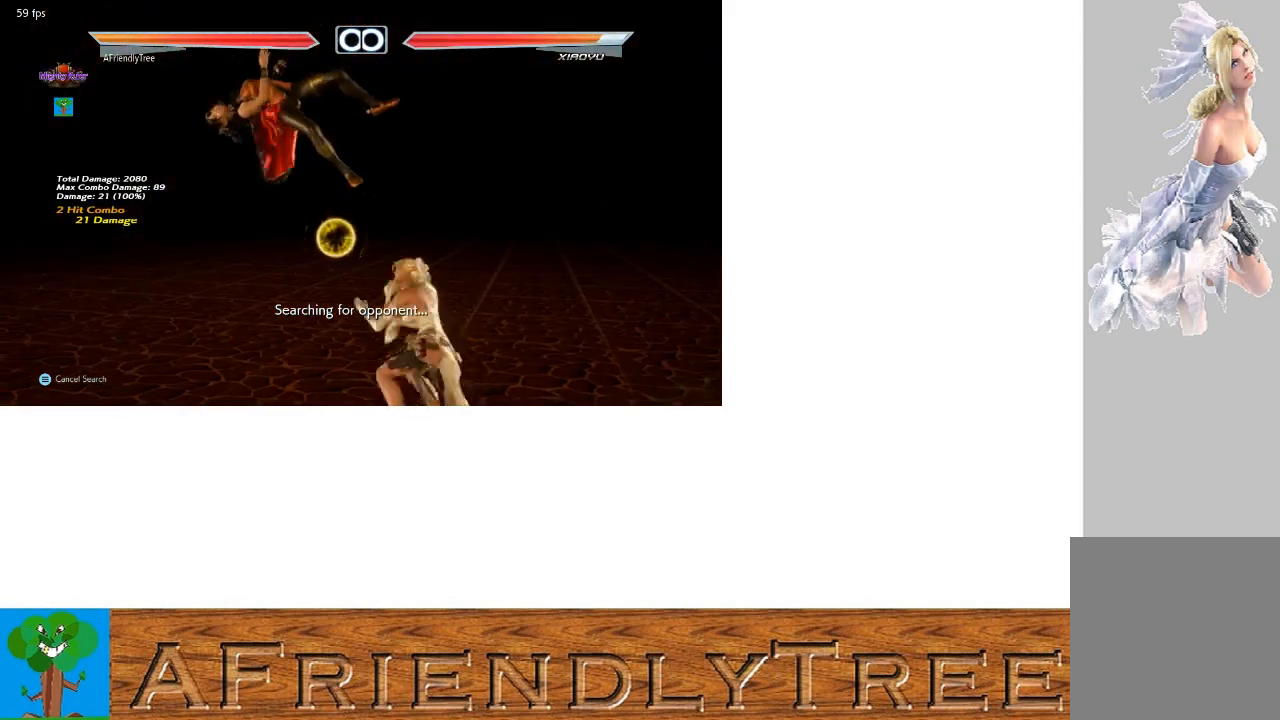
{"buttons": [], "left_stick": "up-left", "events": [[133, "SQUARE", "down"], [200, "SQUARE", "up"], [300, "left_stick", "right"], [467, "left_stick", "up-left"]]}
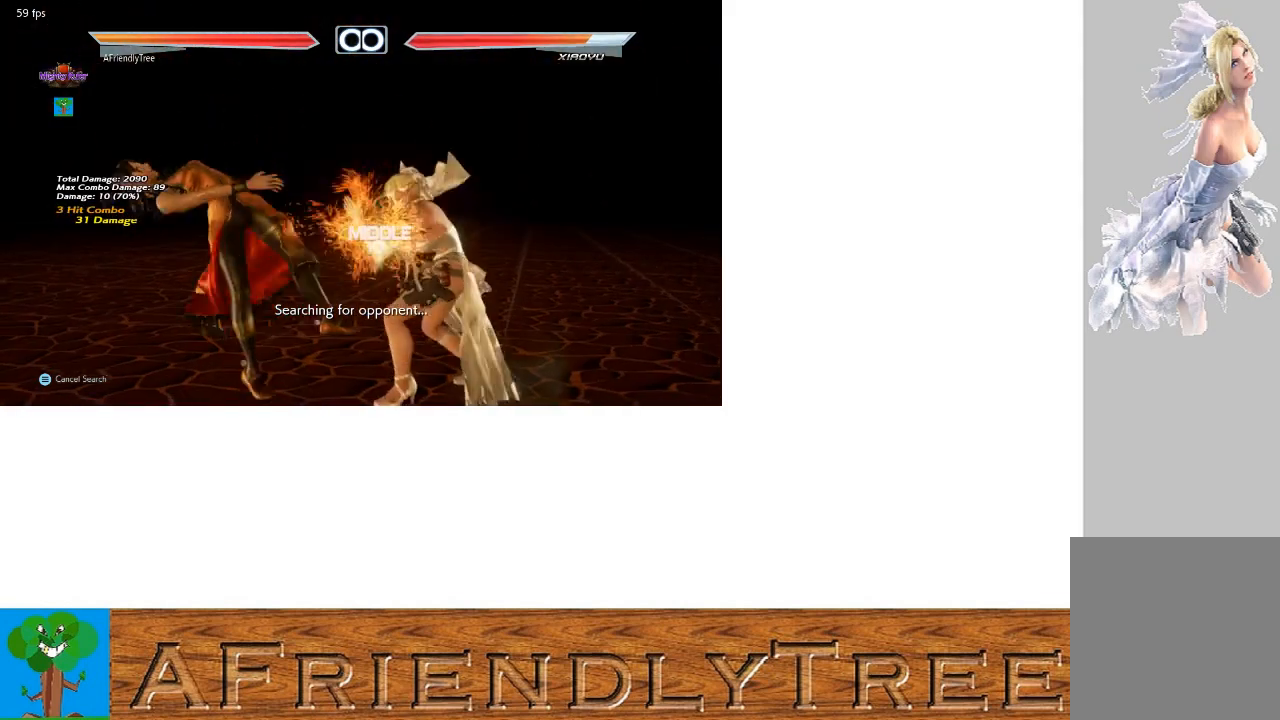
{"buttons": [], "left_stick": "center", "events": [[33, "CIRCLE", "down"], [33, "left_stick", "center"], [100, "CIRCLE", "up"]]}
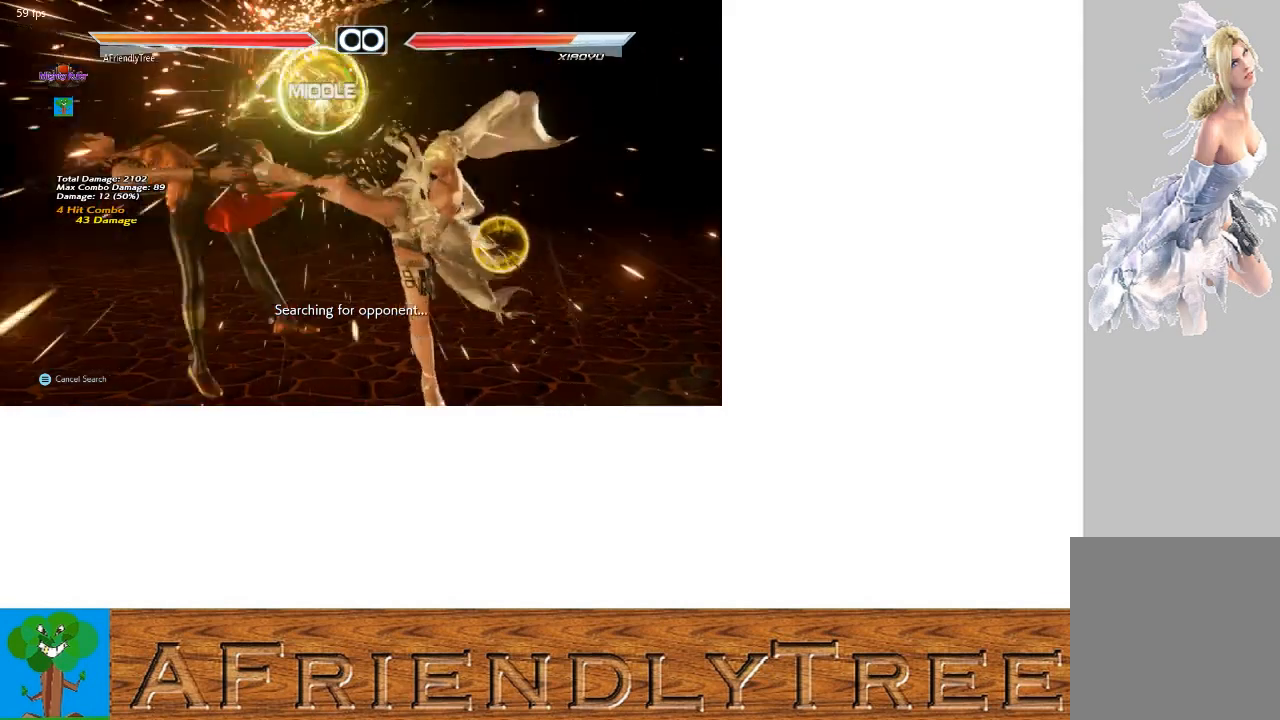
{"buttons": [], "left_stick": "center", "events": [[367, "left_stick", "left"], [433, "left_stick", "center"]]}
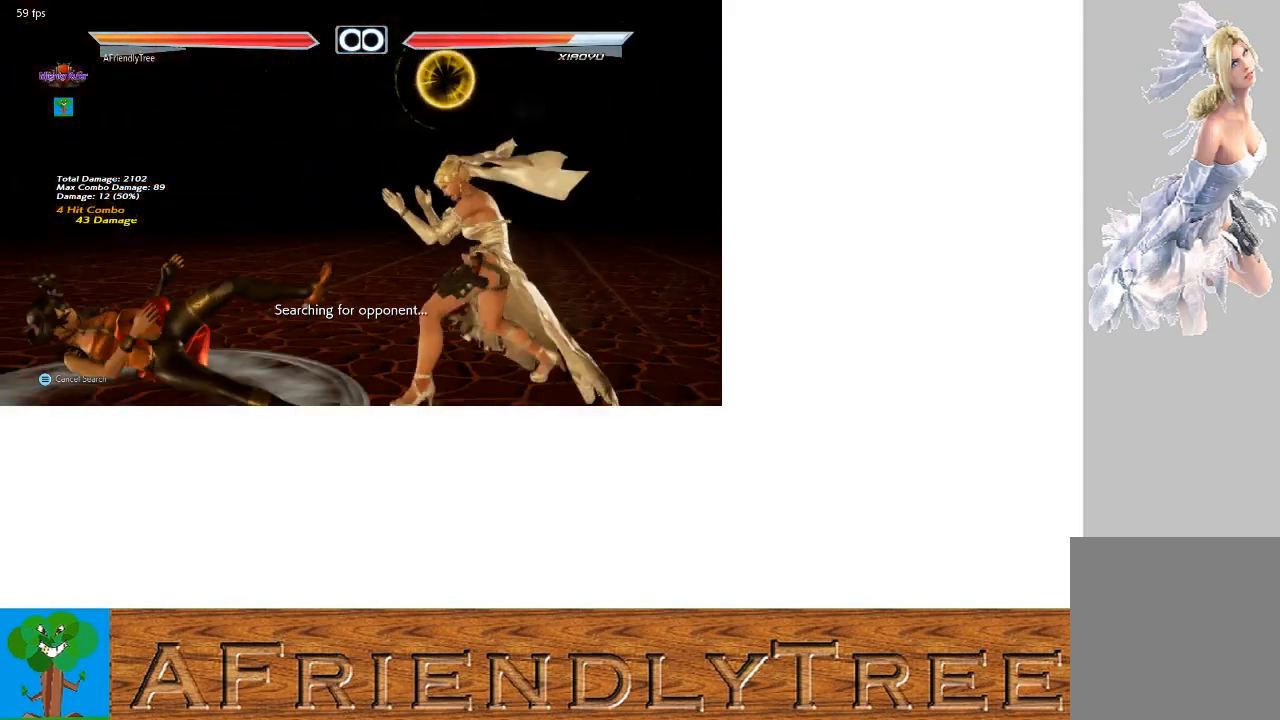
{"buttons": [], "left_stick": "left", "events": [[33, "left_stick", "left"], [133, "left_stick", "center"], [200, "left_stick", "right"], [300, "left_stick", "center"], [367, "left_stick", "left"], [433, "left_stick", "center"], [500, "left_stick", "left"]]}
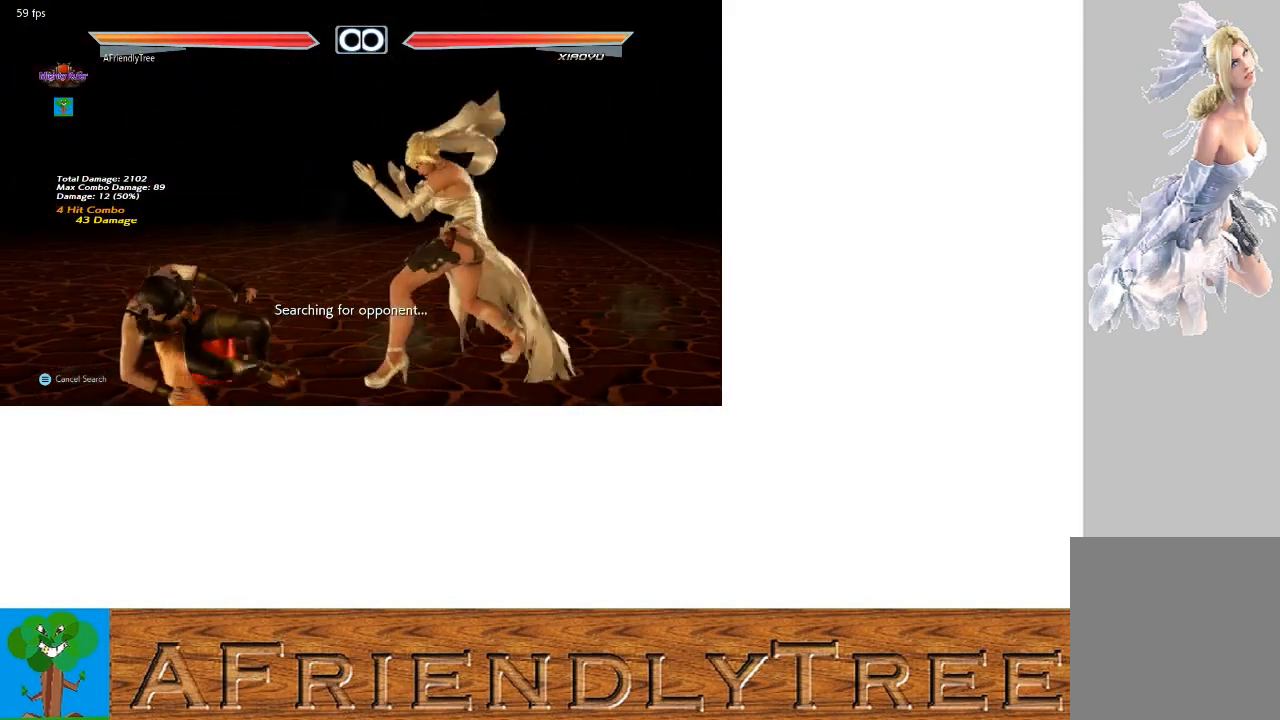
{"buttons": [], "left_stick": "center", "events": [[133, "left_stick", "center"], [267, "left_stick", "right"], [333, "left_stick", "down"], [433, "left_stick", "center"]]}
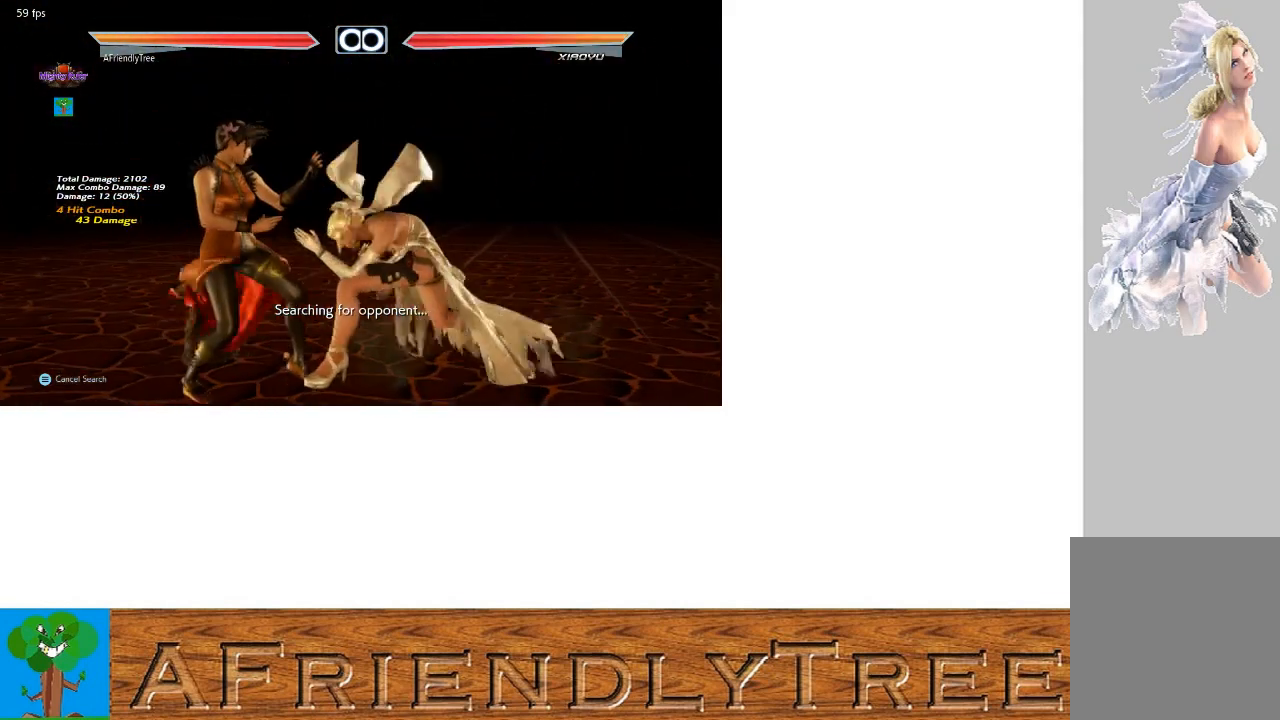
{"buttons": ["CROSS", "TRIANGLE"], "left_stick": "down-right", "events": [[67, "TRIANGLE", "down"], [67, "left_stick", "down-right"], [100, "CROSS", "down"]]}
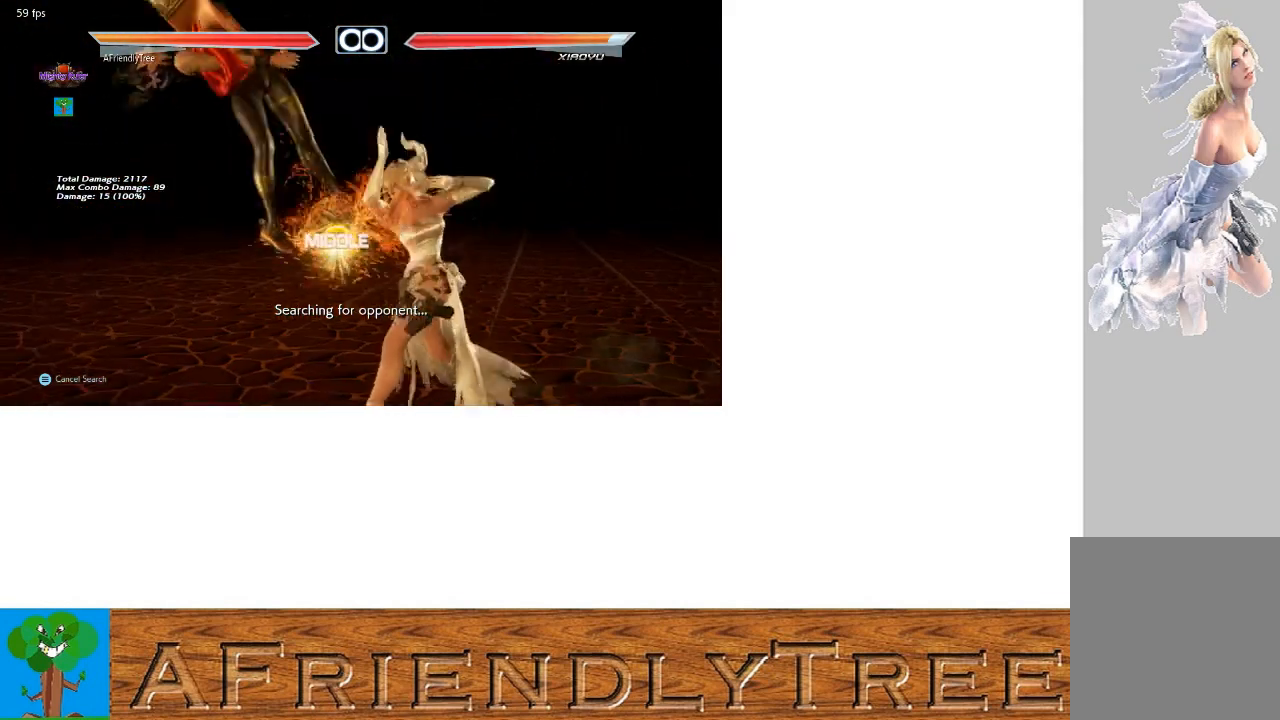
{"buttons": [], "left_stick": "center", "events": [[33, "left_stick", "center"], [67, "TRIANGLE", "up"], [267, "left_stick", "left"], [300, "CROSS", "up"], [333, "left_stick", "center"]]}
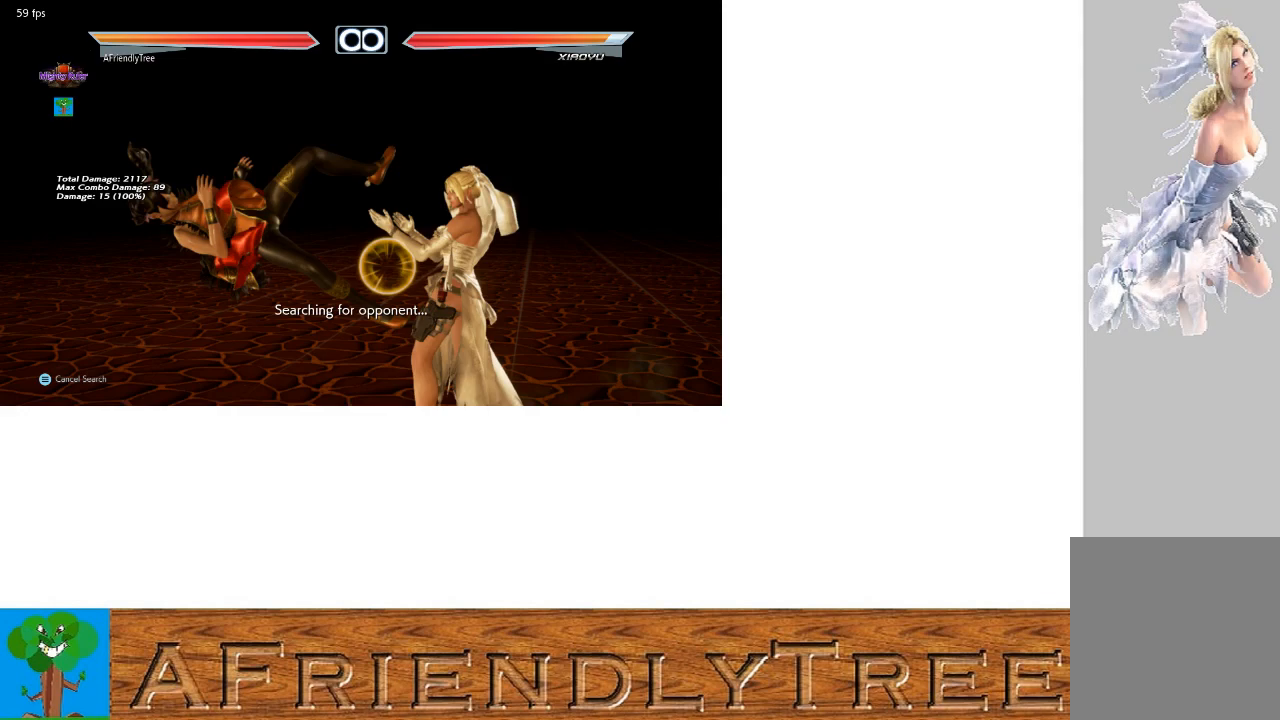
{"buttons": [], "left_stick": "center", "events": [[67, "left_stick", "up-left"], [100, "CIRCLE", "down"], [200, "CIRCLE", "up"], [200, "left_stick", "center"]]}
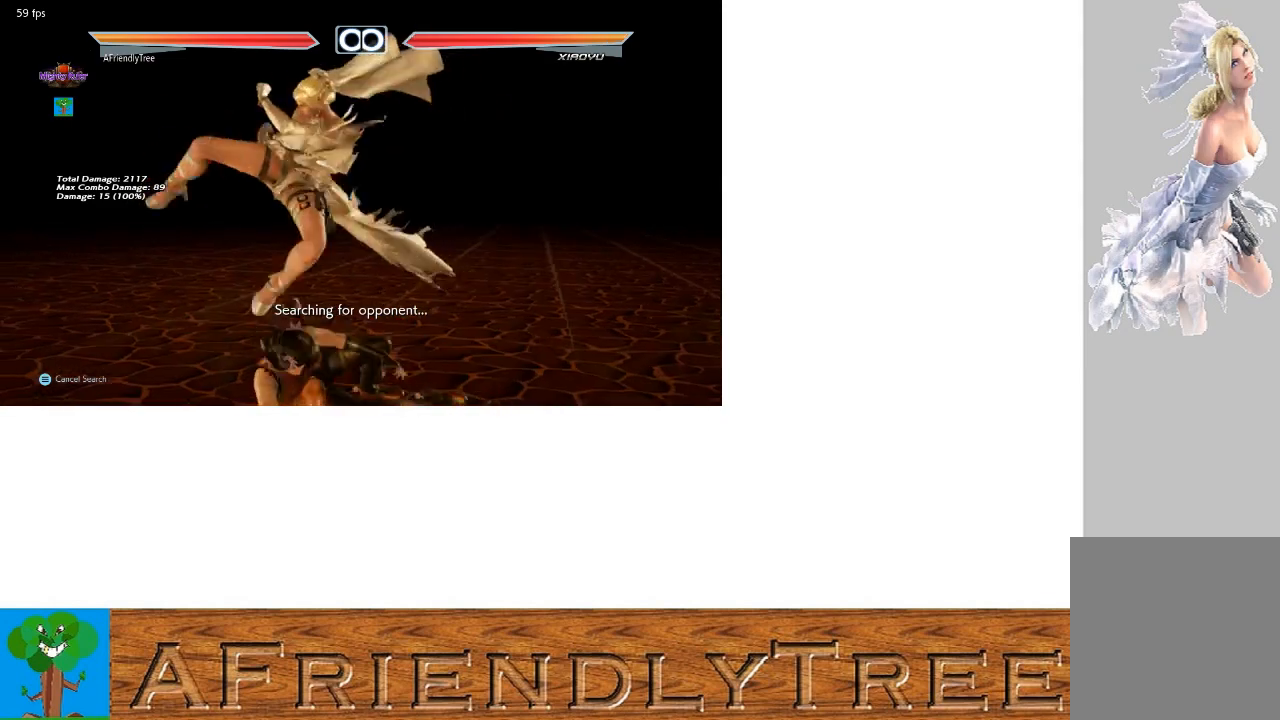
{"buttons": [], "left_stick": "center", "events": []}
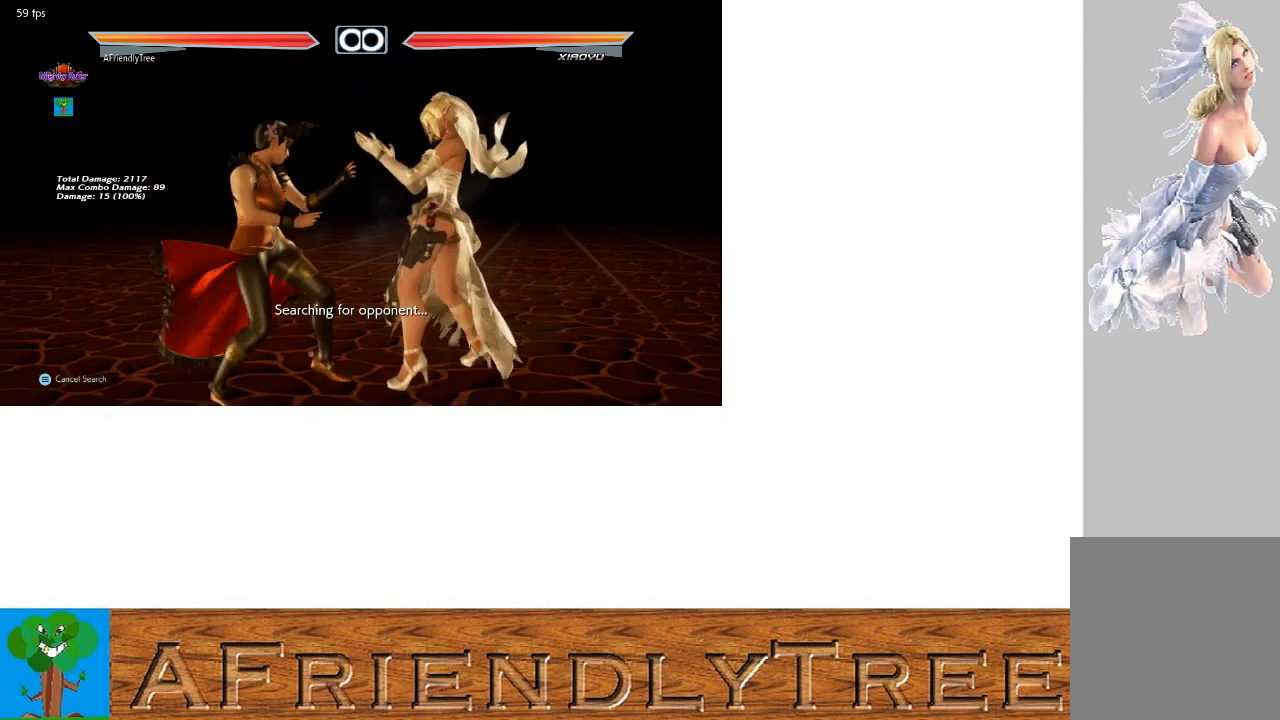
{"buttons": ["CROSS", "TRIANGLE"], "left_stick": "down-right", "events": [[67, "left_stick", "down-right"], [133, "left_stick", "down-left"], [233, "left_stick", "center"], [367, "CROSS", "down"], [367, "TRIANGLE", "down"], [367, "left_stick", "down-right"]]}
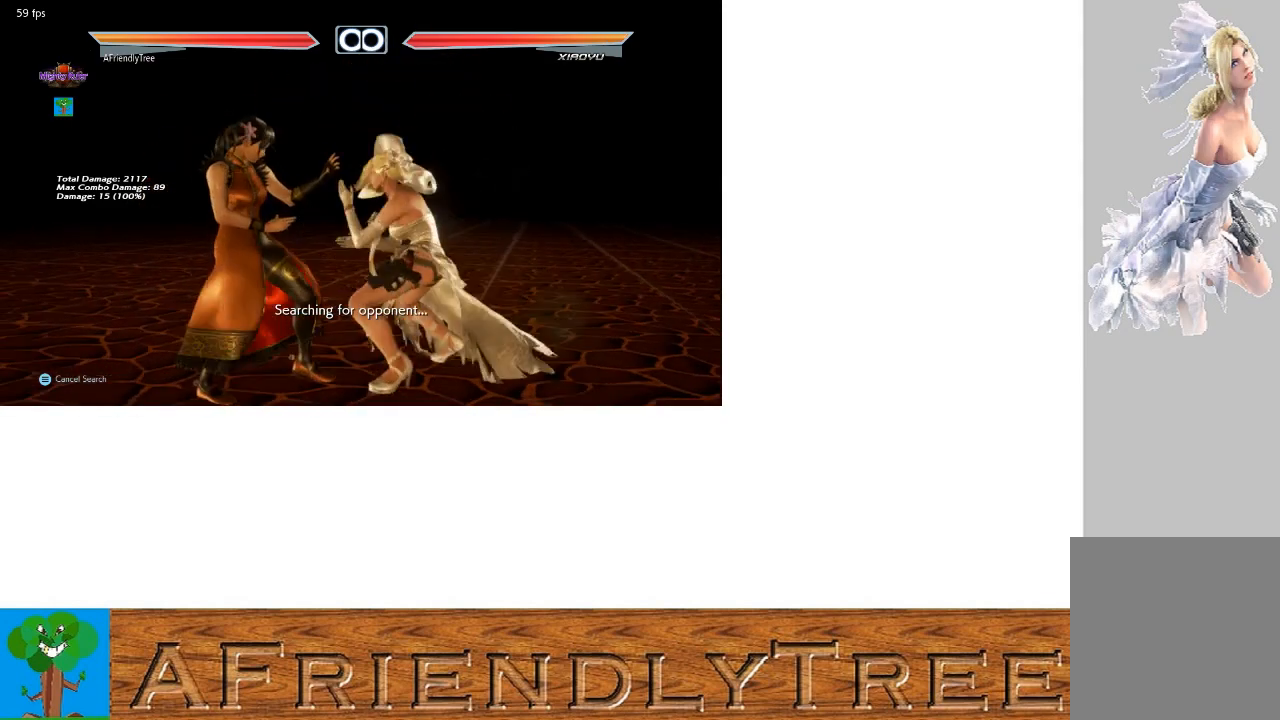
{"buttons": ["CROSS"], "left_stick": "right", "events": [[300, "left_stick", "center"], [333, "TRIANGLE", "up"], [500, "left_stick", "right"]]}